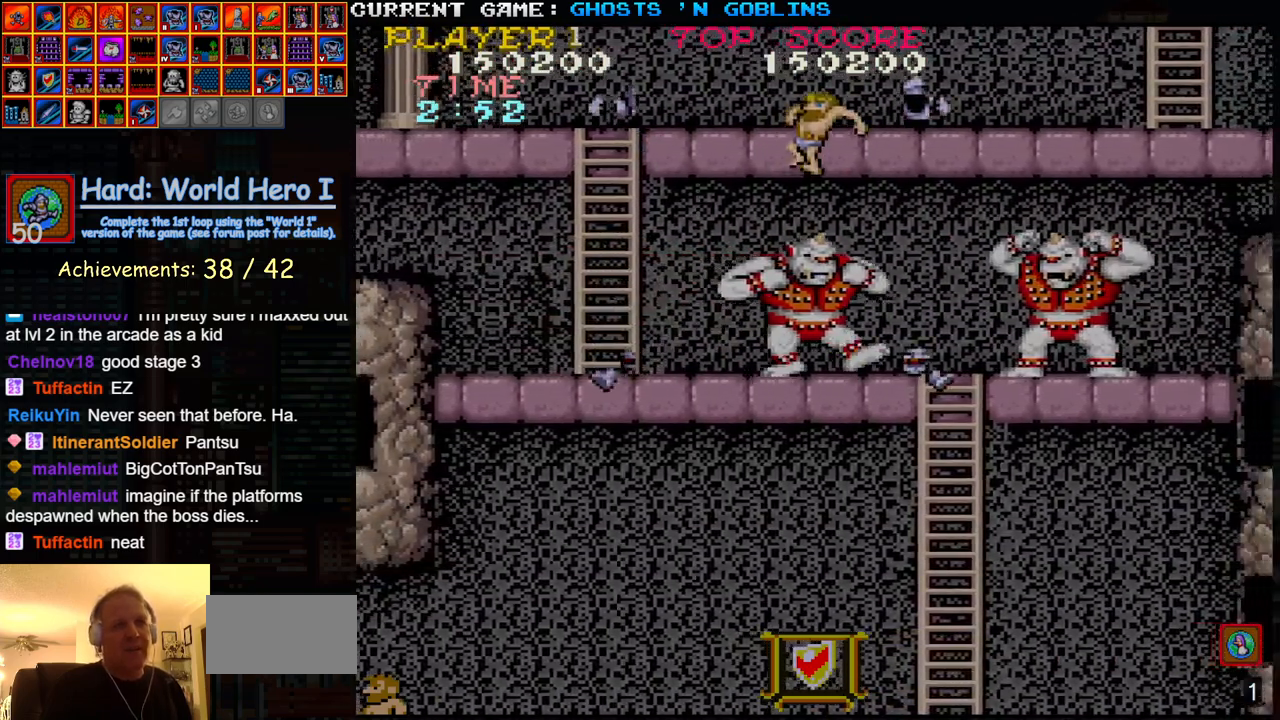
Gameplay with a controller (arcade stick); each line is a JSON object with the inputs held at the frame after it. "events" lists button and stick changes between this image and that frame as [ms after this image, input, new state], when the widget could be followed in between. Not read: L3 R3.
{"buttons": [], "left_stick": "right"}
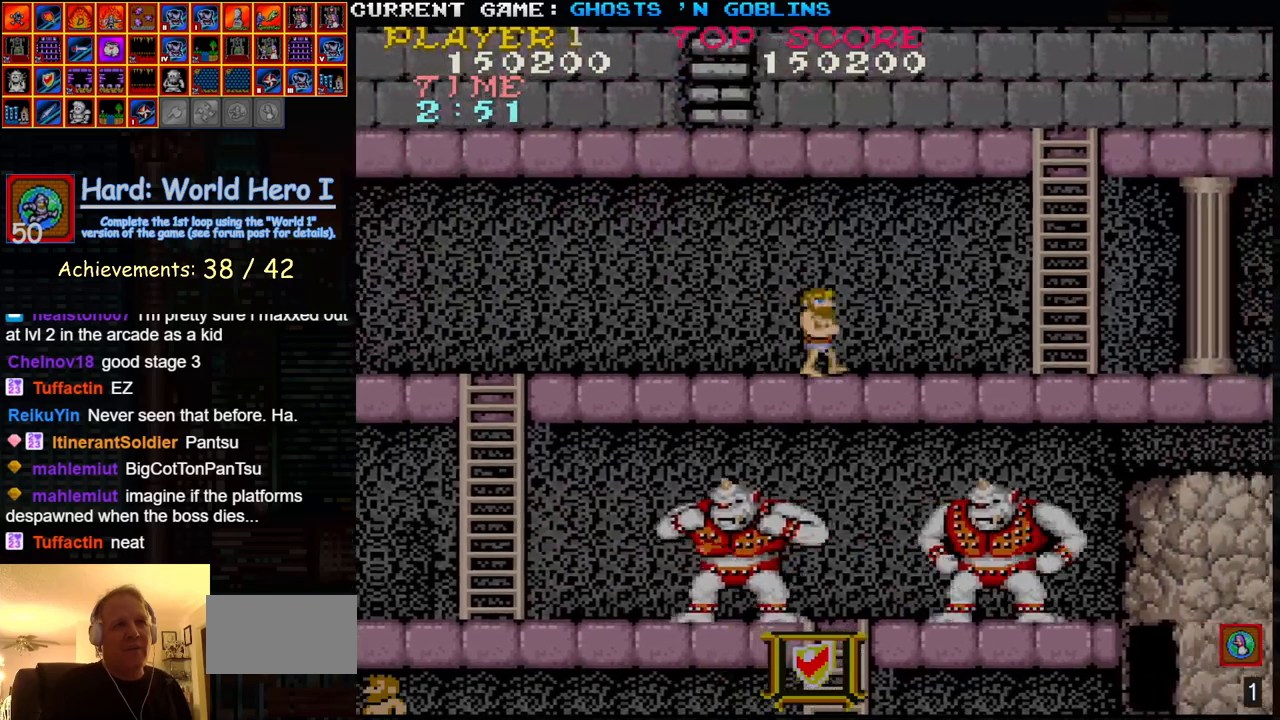
{"buttons": [], "left_stick": "right", "events": []}
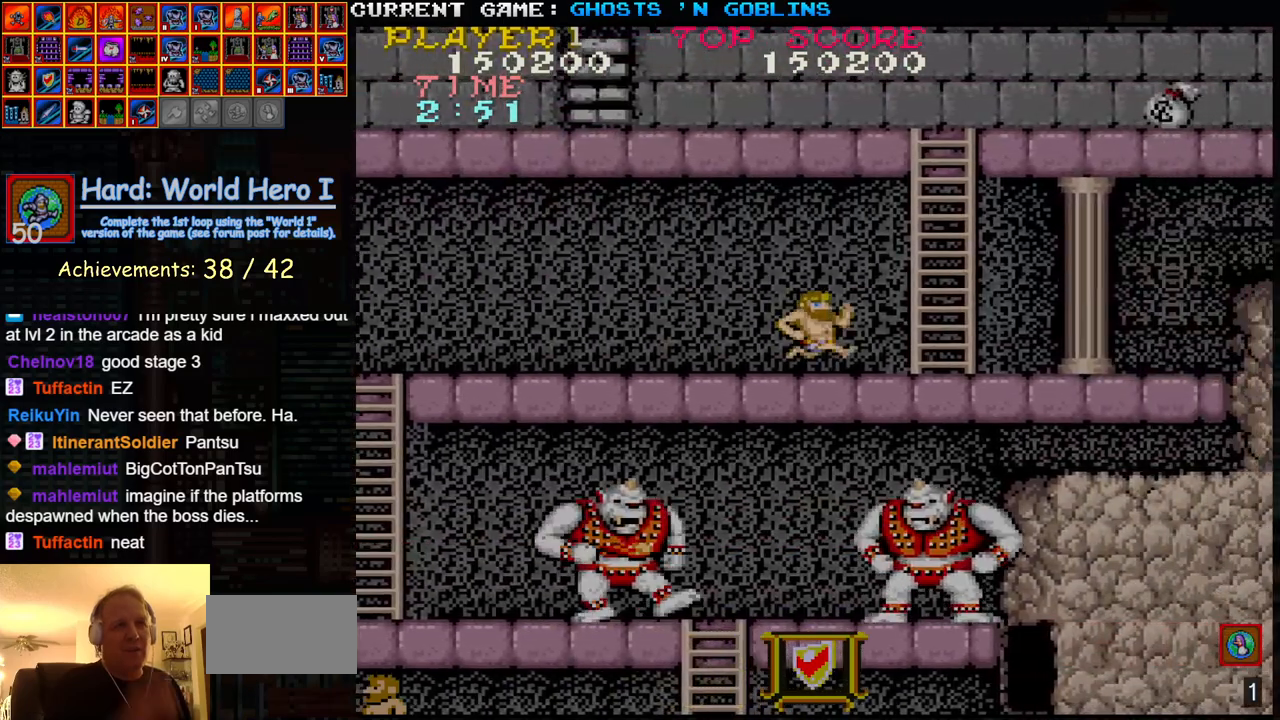
{"buttons": [], "left_stick": "up", "events": [[400, "left_stick", "up"]]}
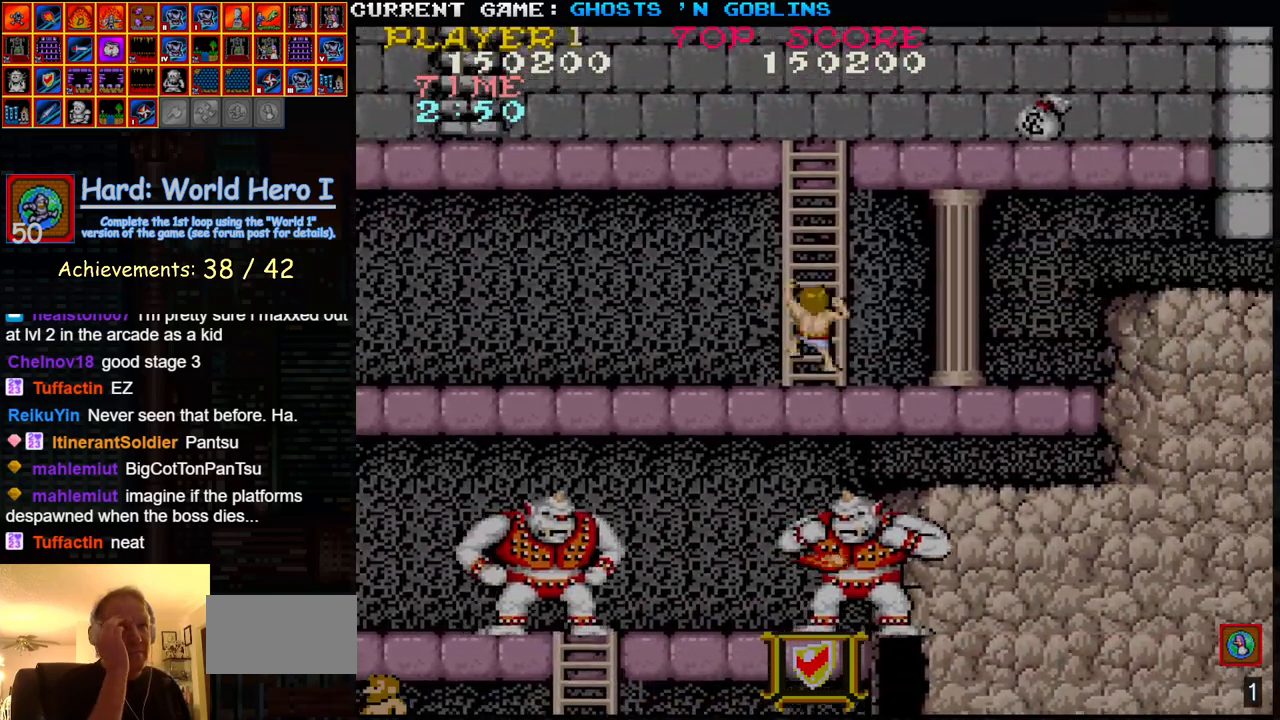
{"buttons": [], "left_stick": "up-left", "events": [[200, "left_stick", "up-left"]]}
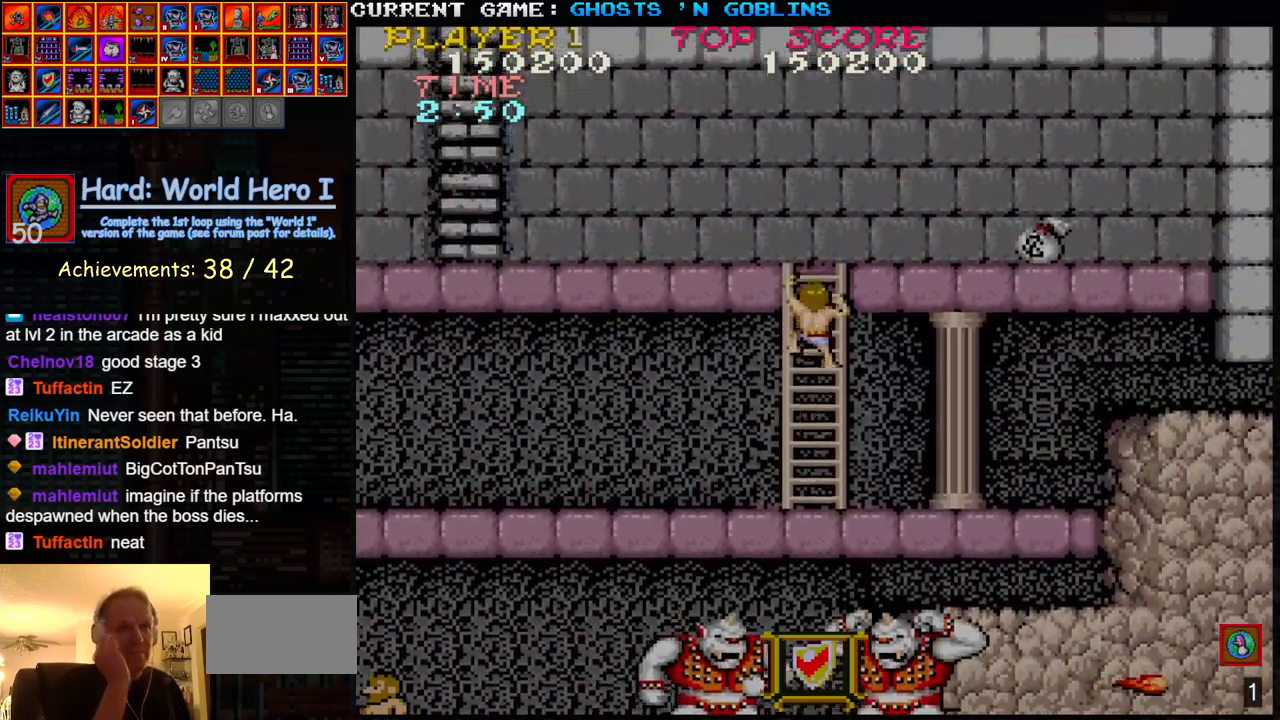
{"buttons": [], "left_stick": "up-left", "events": []}
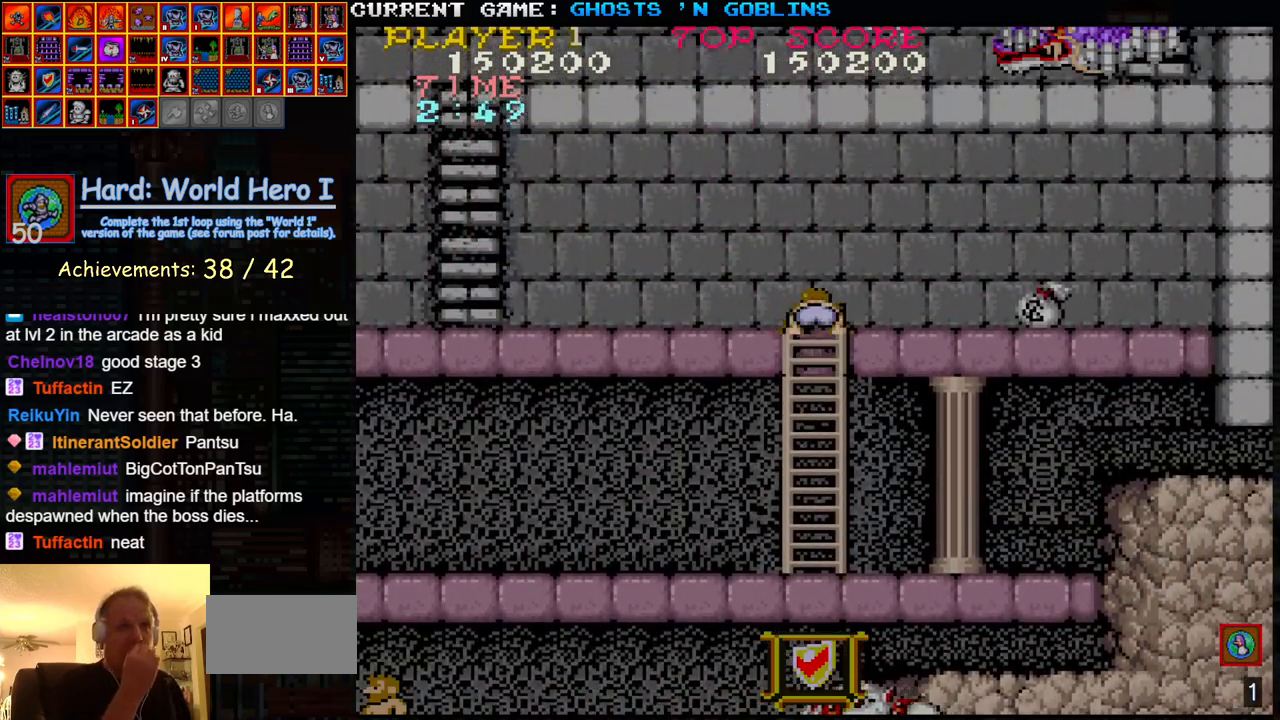
{"buttons": [], "left_stick": "left", "events": [[250, "left_stick", "left"]]}
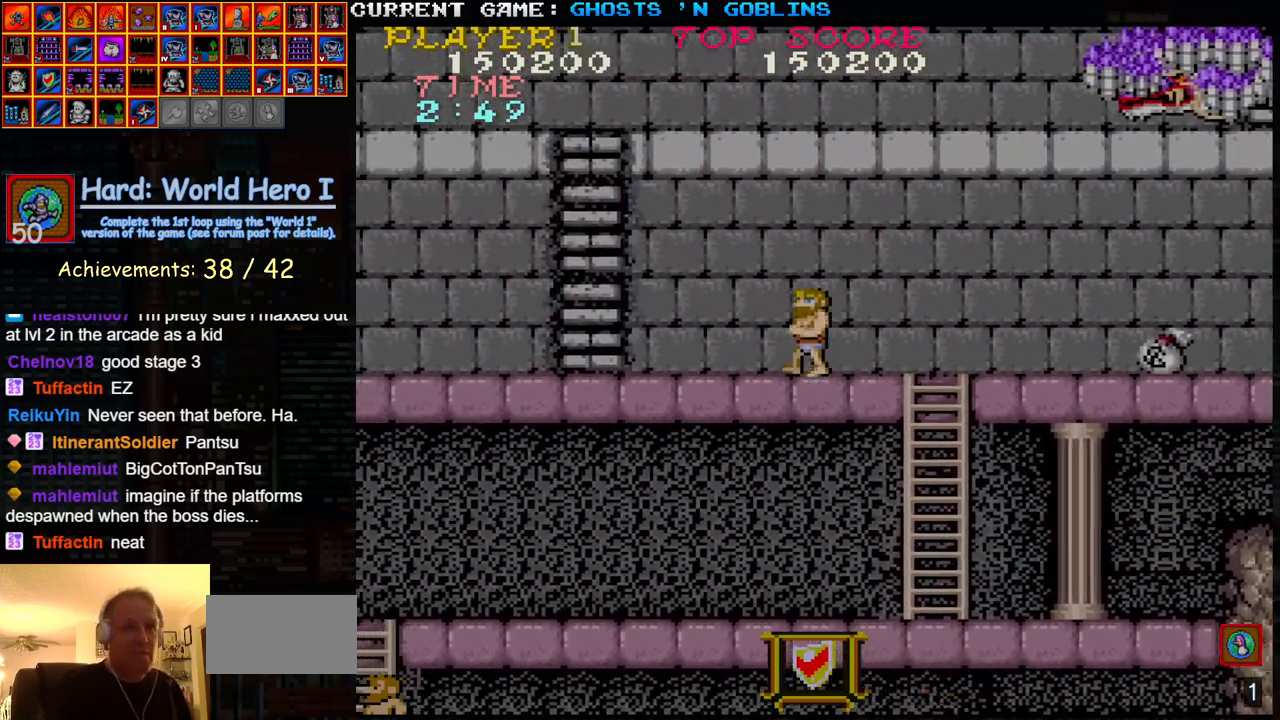
{"buttons": [], "left_stick": "left", "events": []}
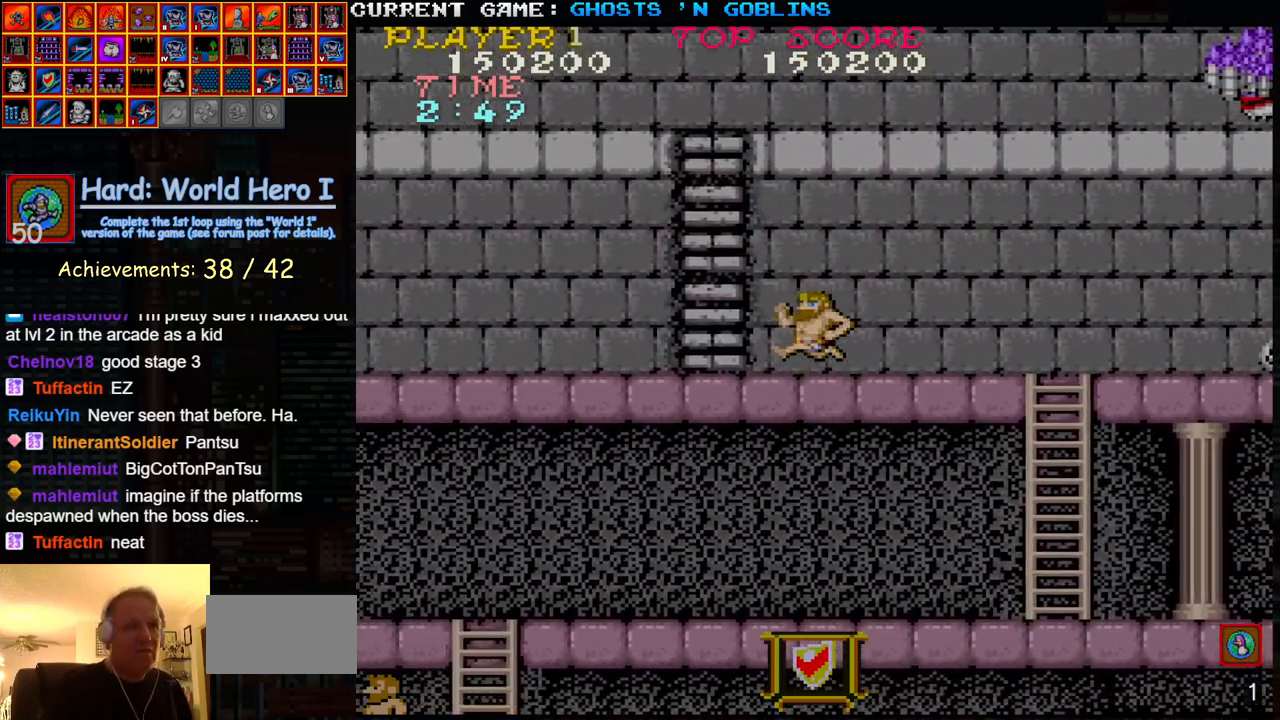
{"buttons": [], "left_stick": "up", "events": [[283, "left_stick", "up"]]}
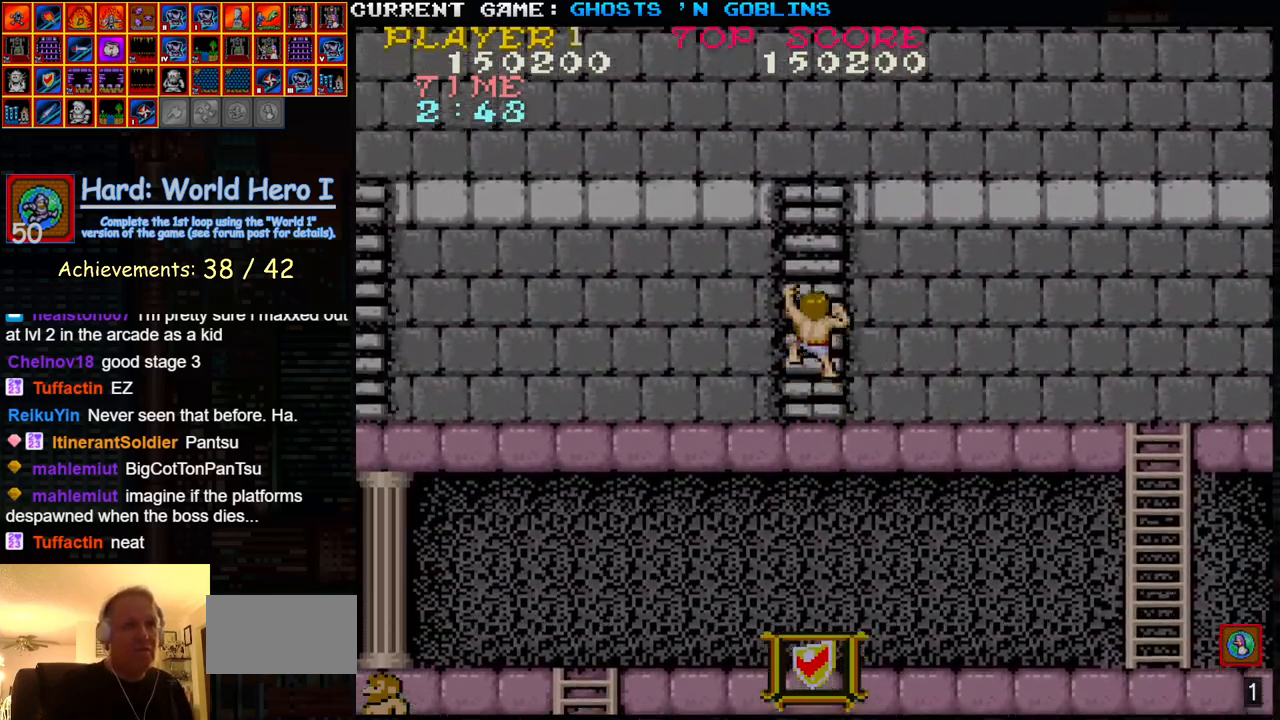
{"buttons": [], "left_stick": "up-right", "events": [[250, "left_stick", "up-right"]]}
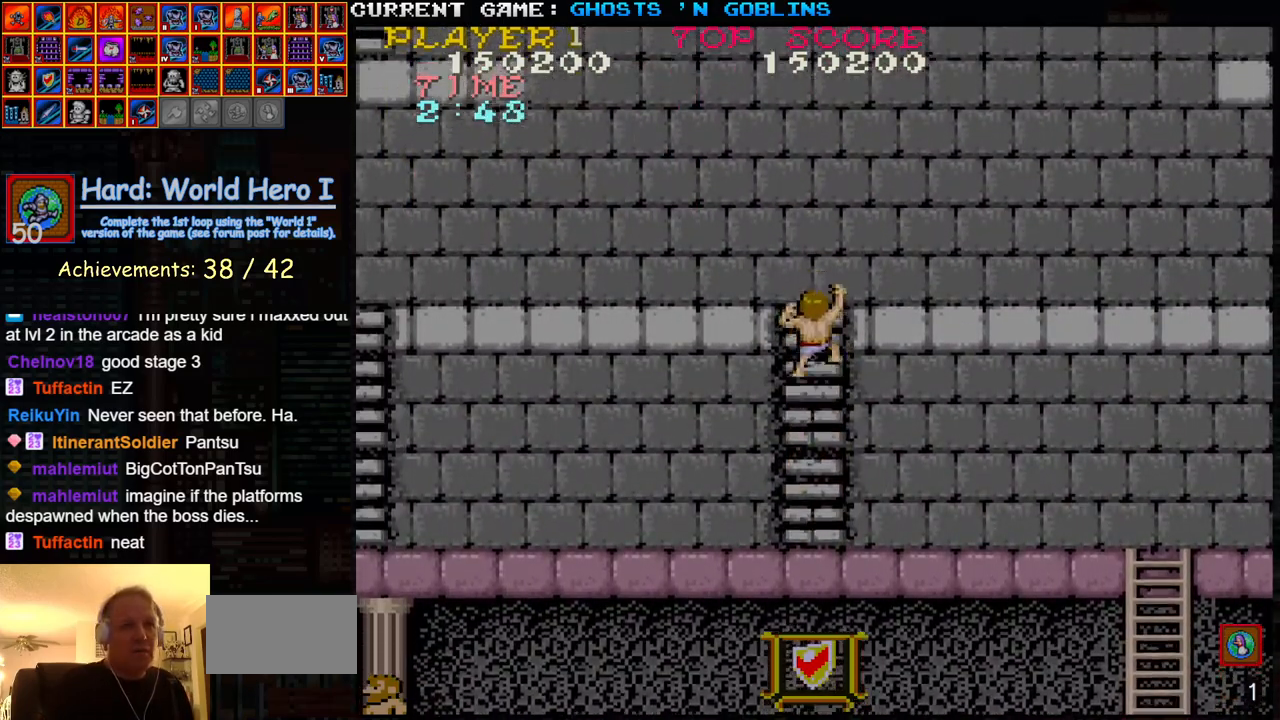
{"buttons": [], "left_stick": "up-right", "events": []}
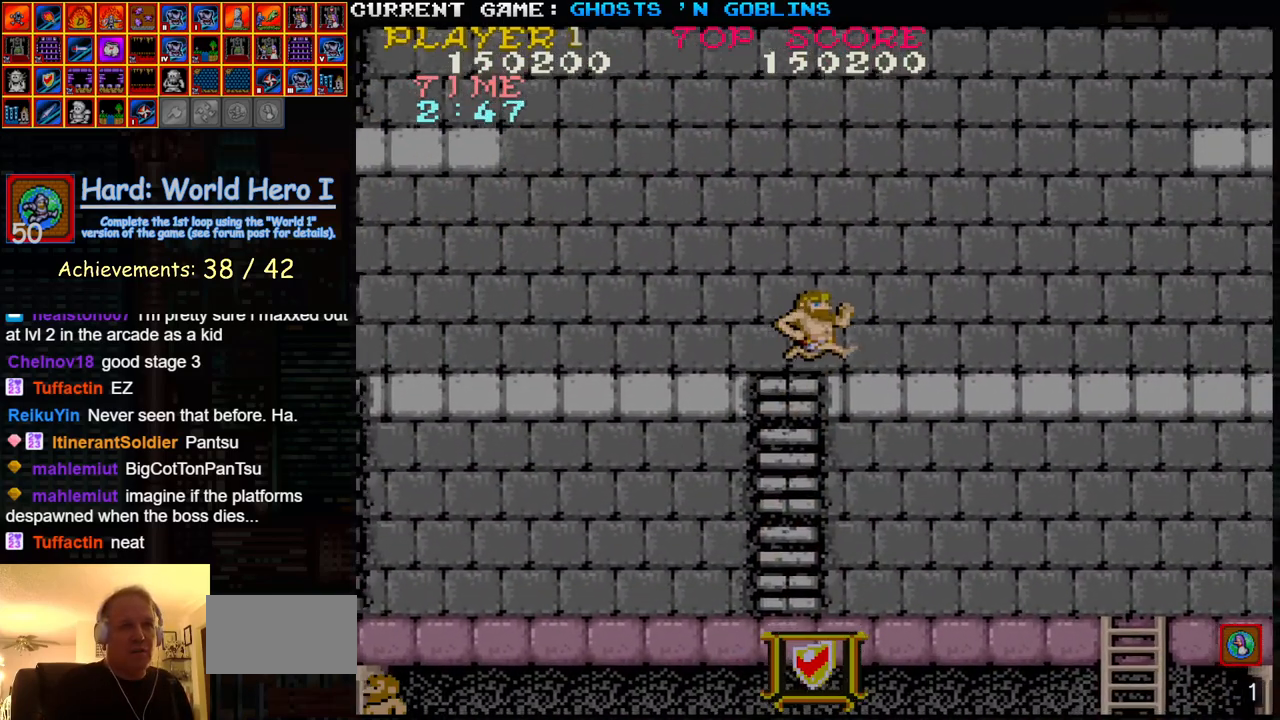
{"buttons": [], "left_stick": "left", "events": [[400, "left_stick", "left"]]}
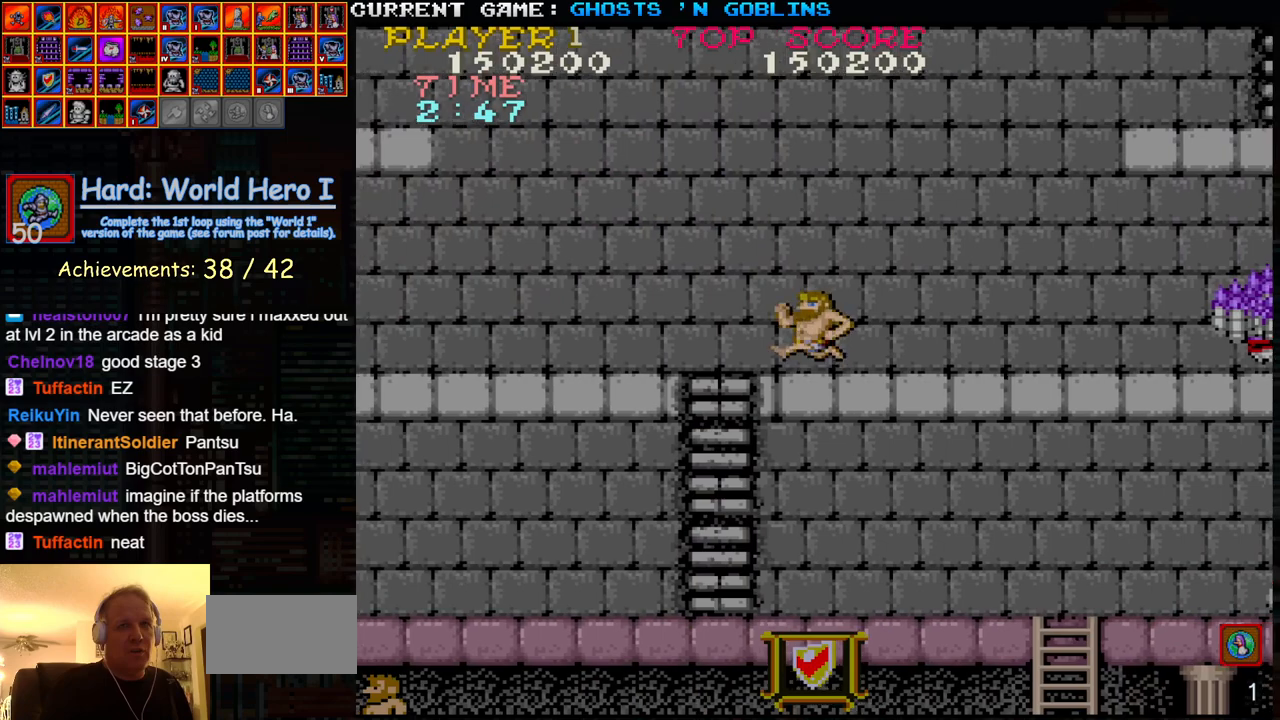
{"buttons": ["SQUARE"], "left_stick": "center"}
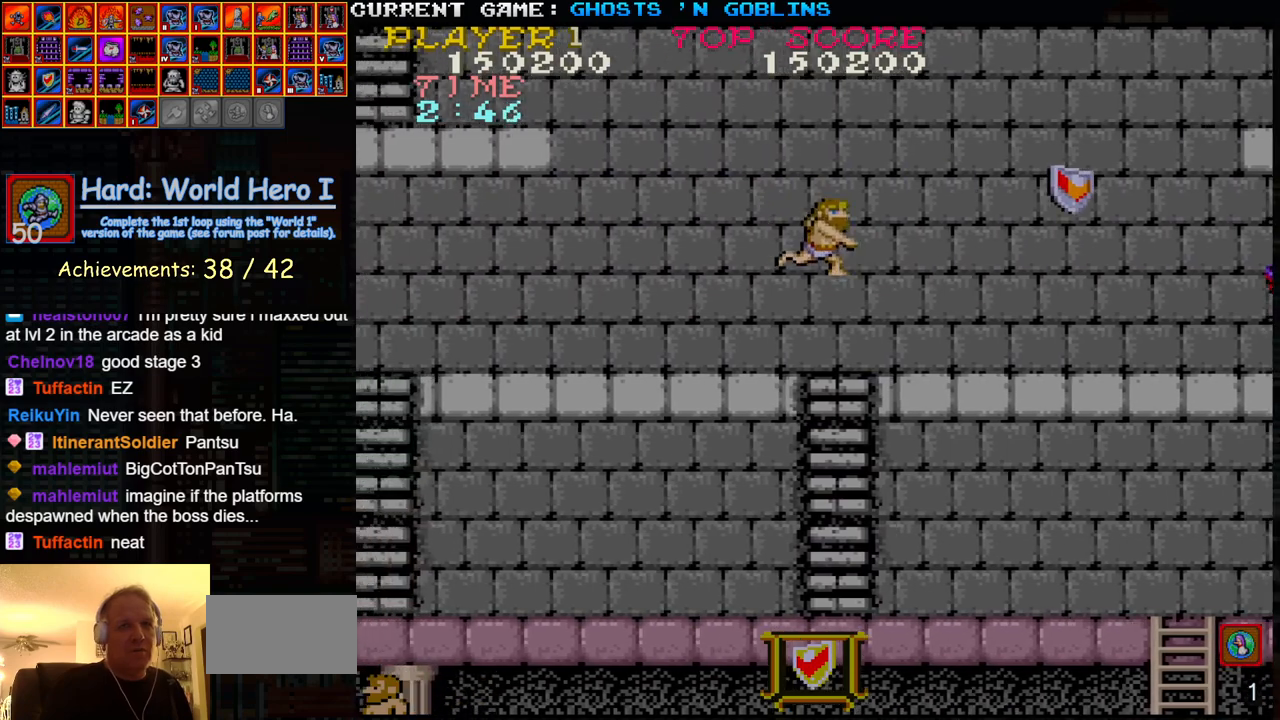
{"buttons": [], "left_stick": "right"}
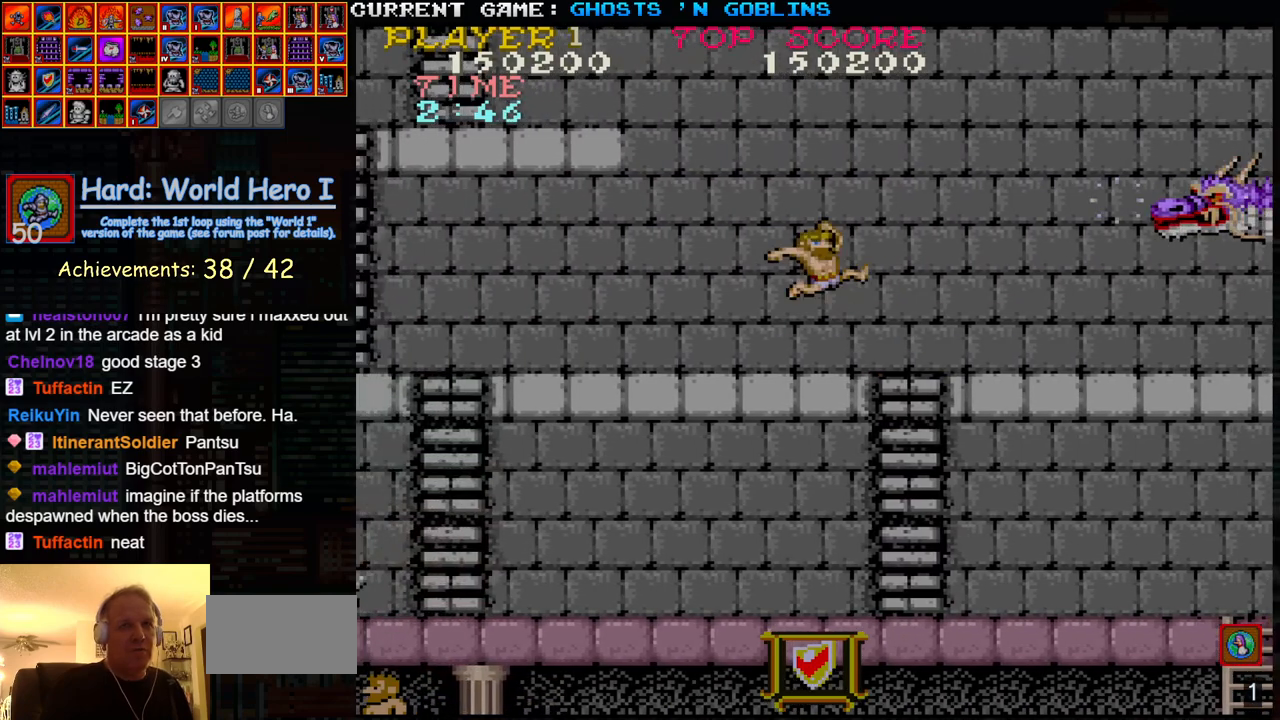
{"buttons": [], "left_stick": "left", "events": [[17, "SQUARE", "down"], [100, "SQUARE", "up"], [200, "SQUARE", "down"], [233, "left_stick", "center"], [300, "SQUARE", "up"], [417, "left_stick", "left"]]}
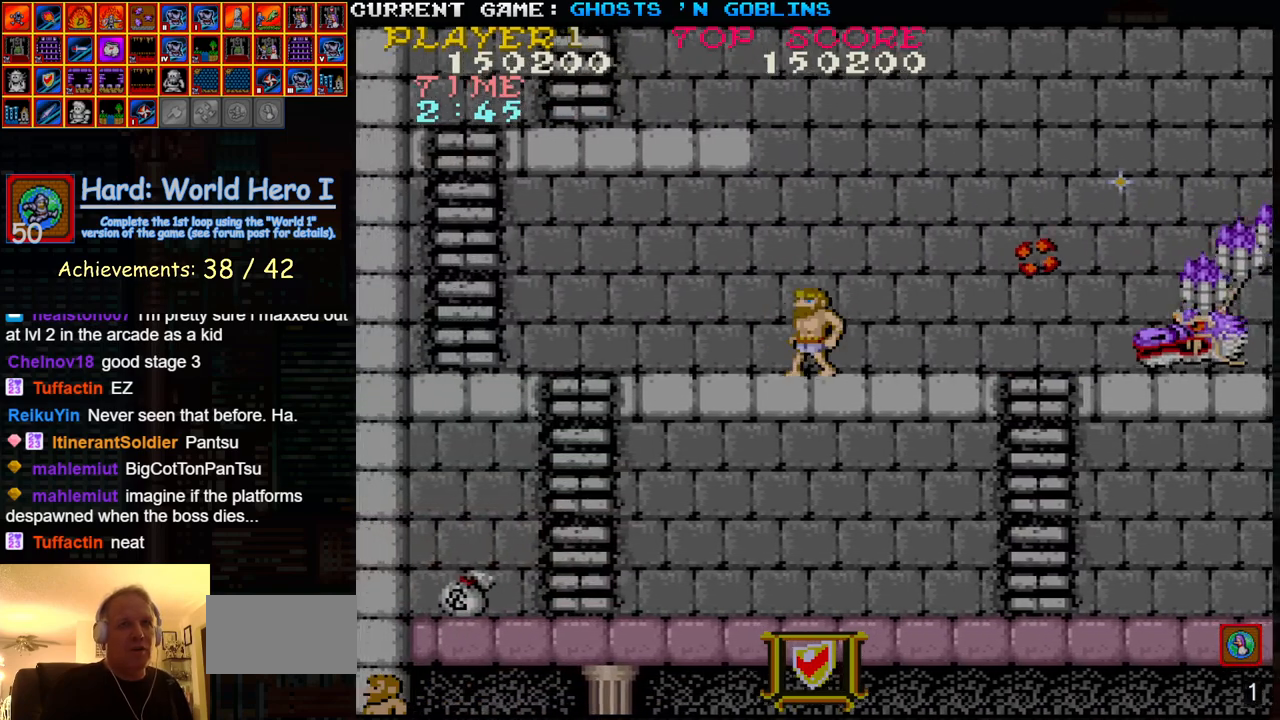
{"buttons": ["SQUARE"], "left_stick": "down-right", "events": [[67, "TRIANGLE", "down"], [200, "TRIANGLE", "up"], [283, "left_stick", "right"], [417, "left_stick", "down-right"], [483, "SQUARE", "down"]]}
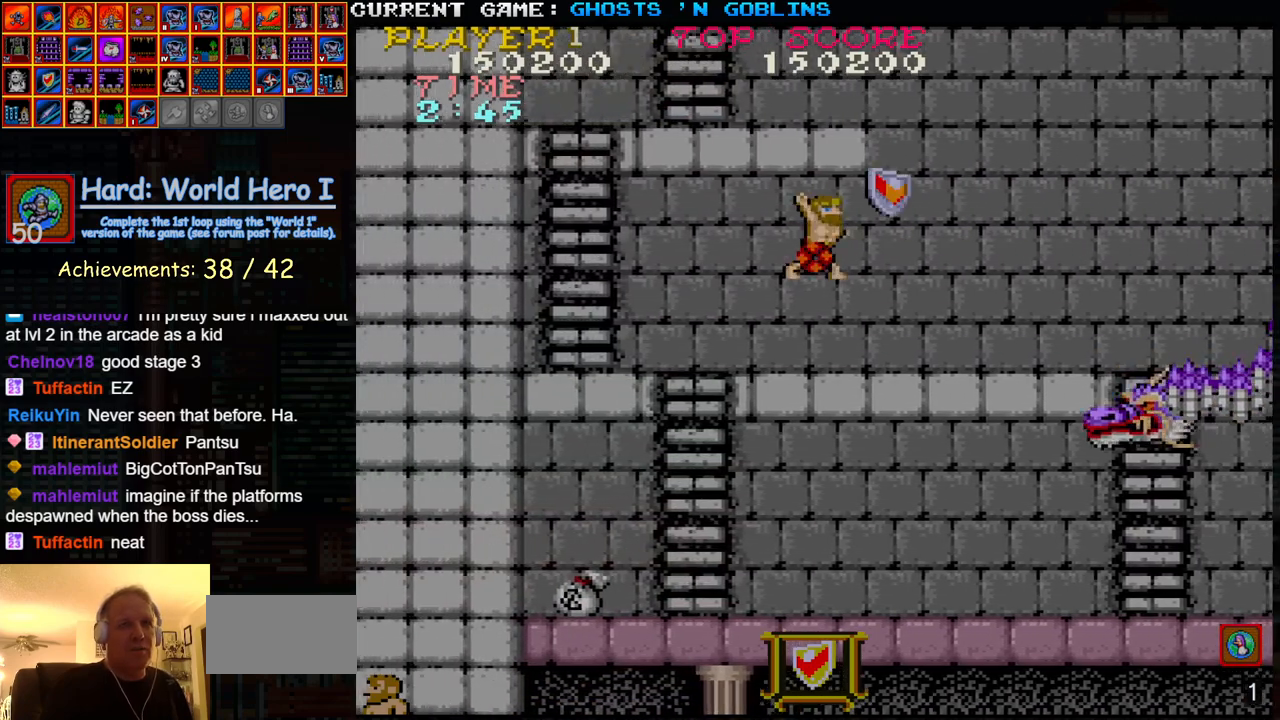
{"buttons": [], "left_stick": "center", "events": [[133, "SQUARE", "up"], [300, "left_stick", "center"]]}
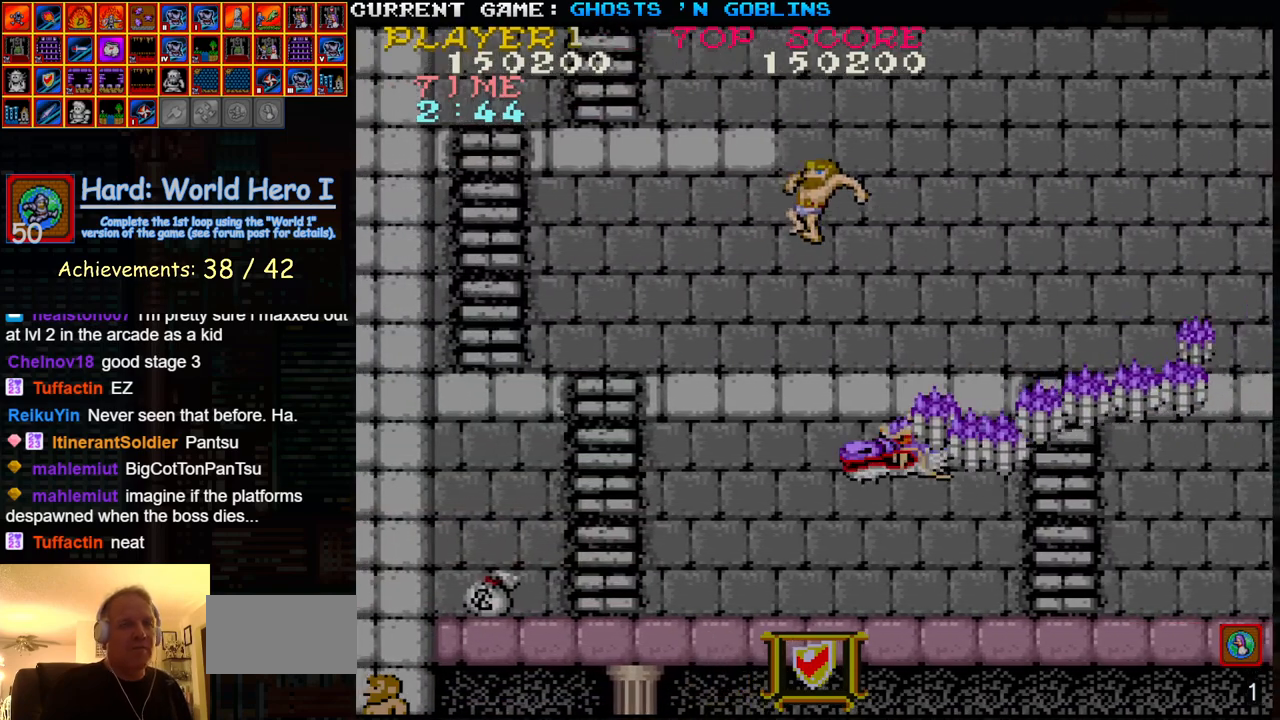
{"buttons": [], "left_stick": "center", "events": []}
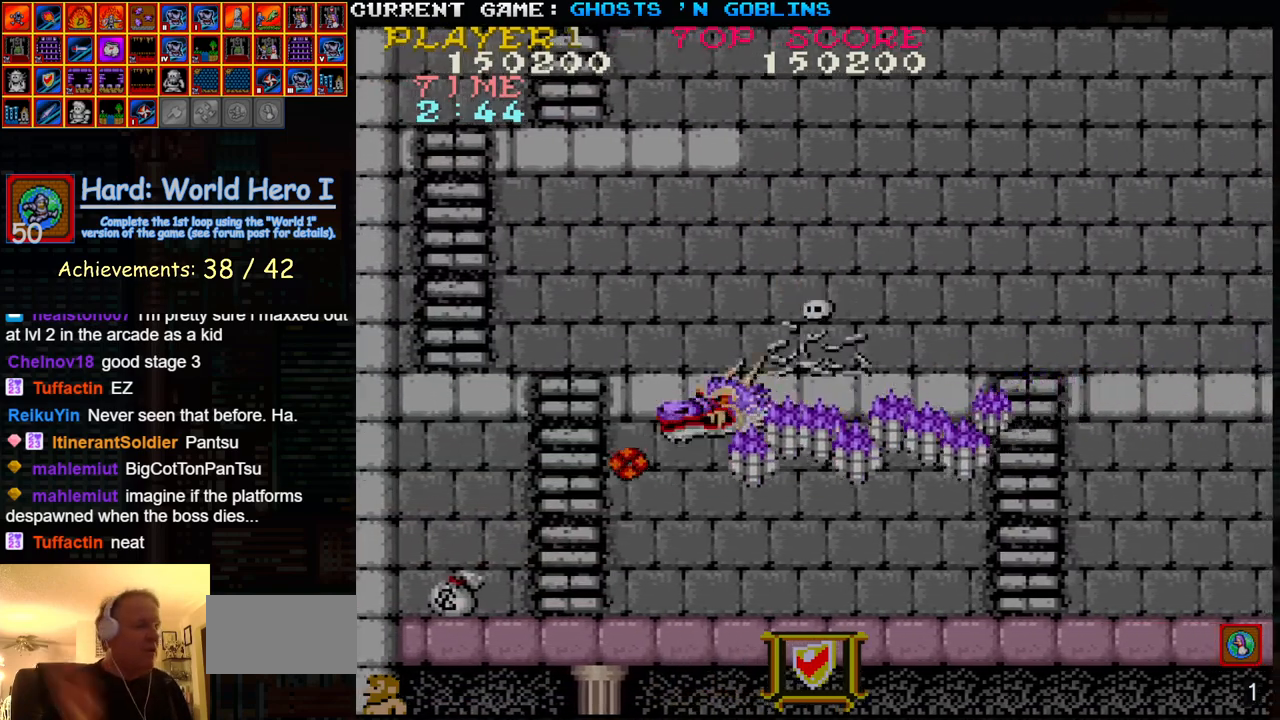
{"buttons": [], "left_stick": "center", "events": []}
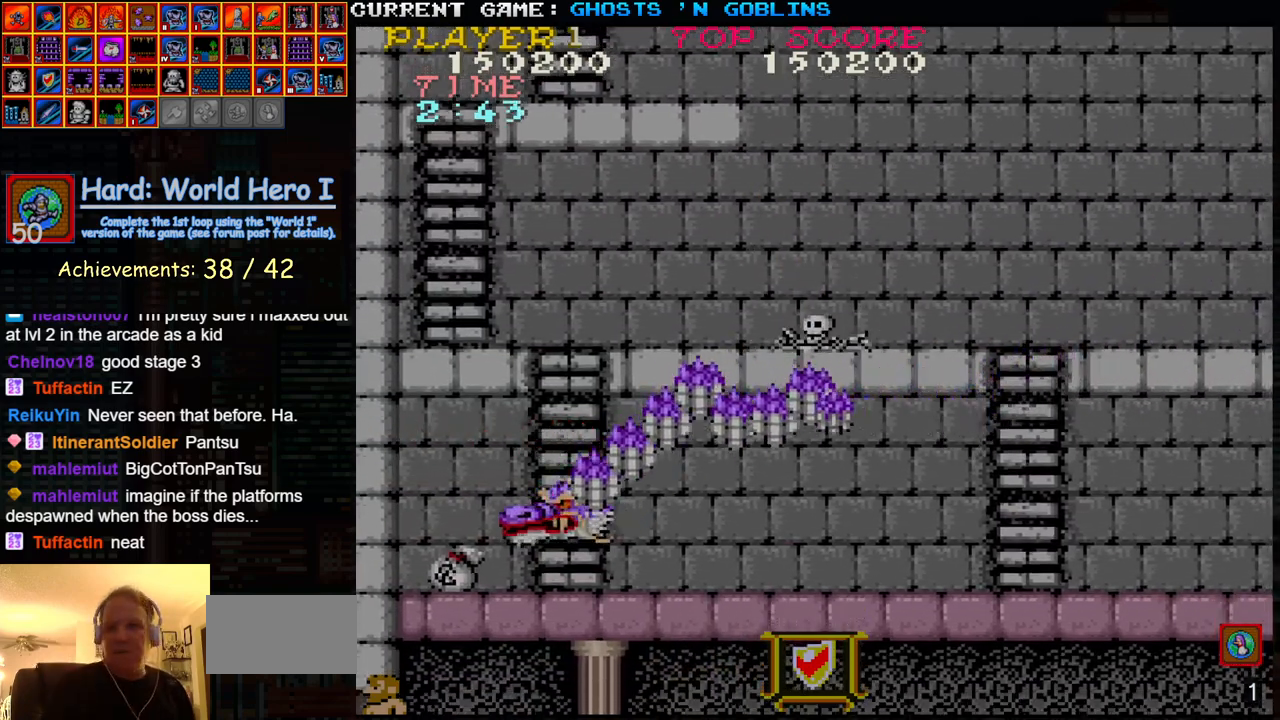
{"buttons": [], "left_stick": "center", "events": []}
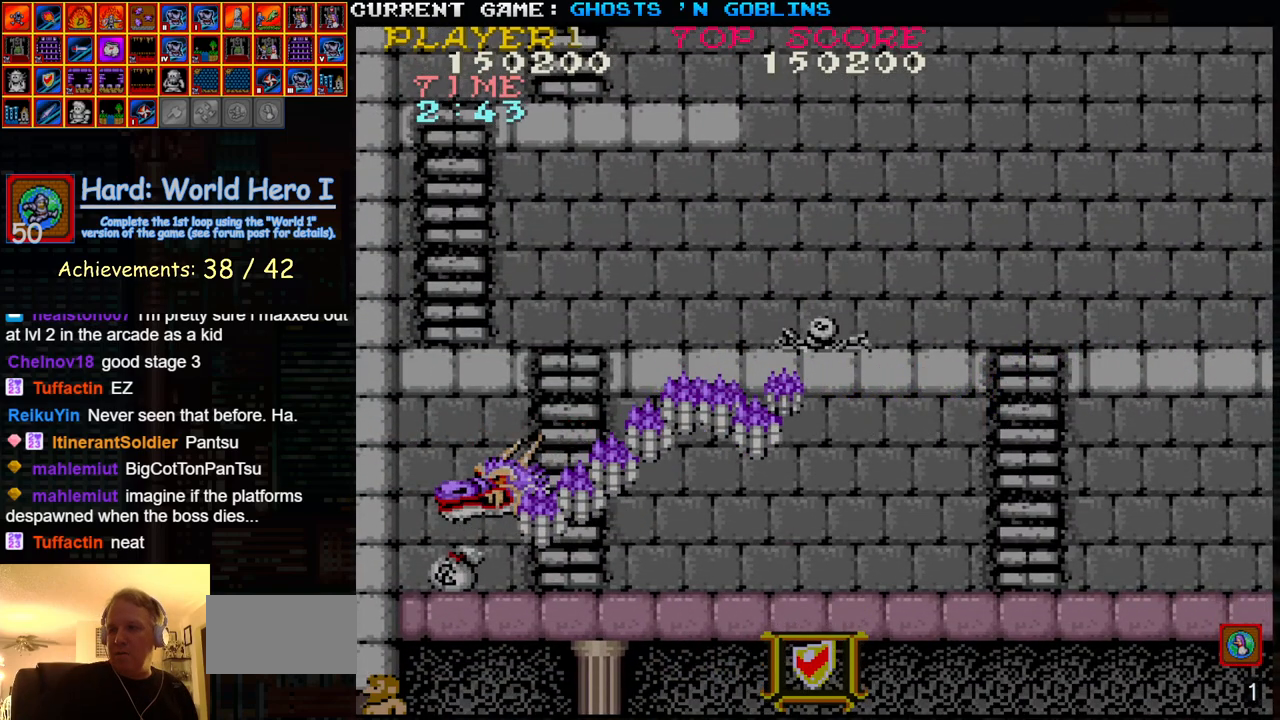
{"buttons": [], "left_stick": "center", "events": []}
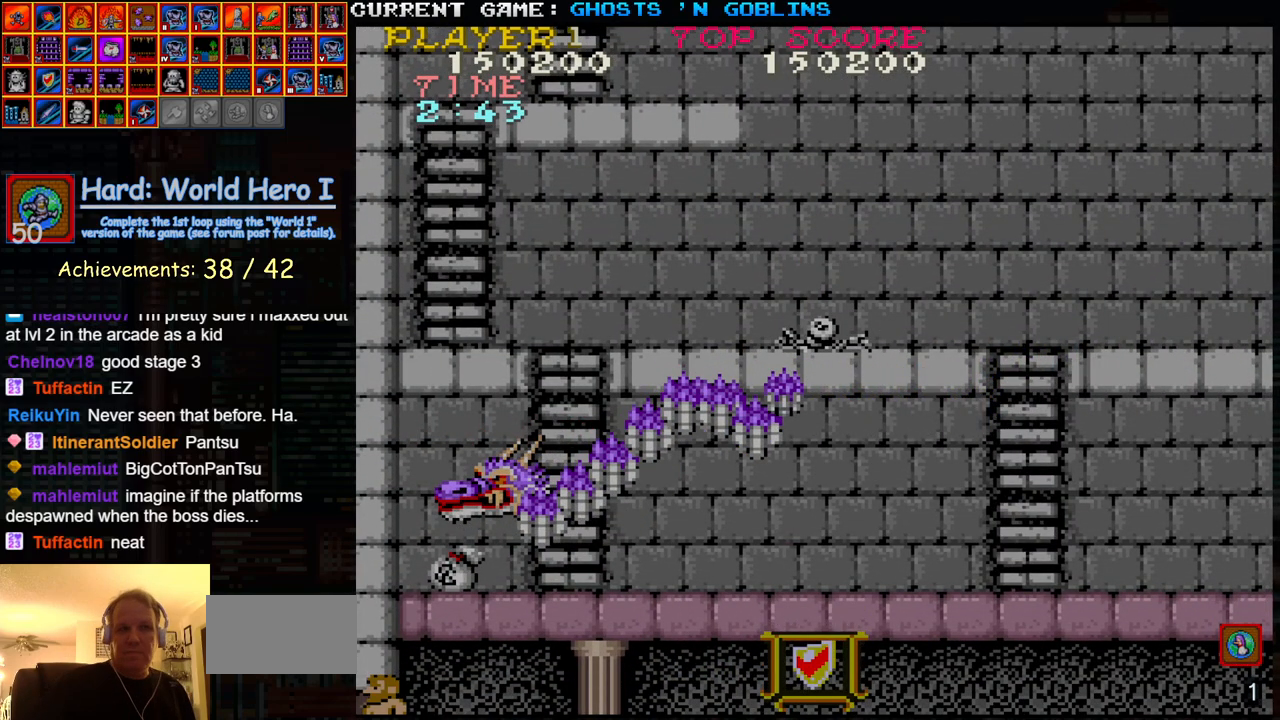
{"buttons": [], "left_stick": "center", "events": []}
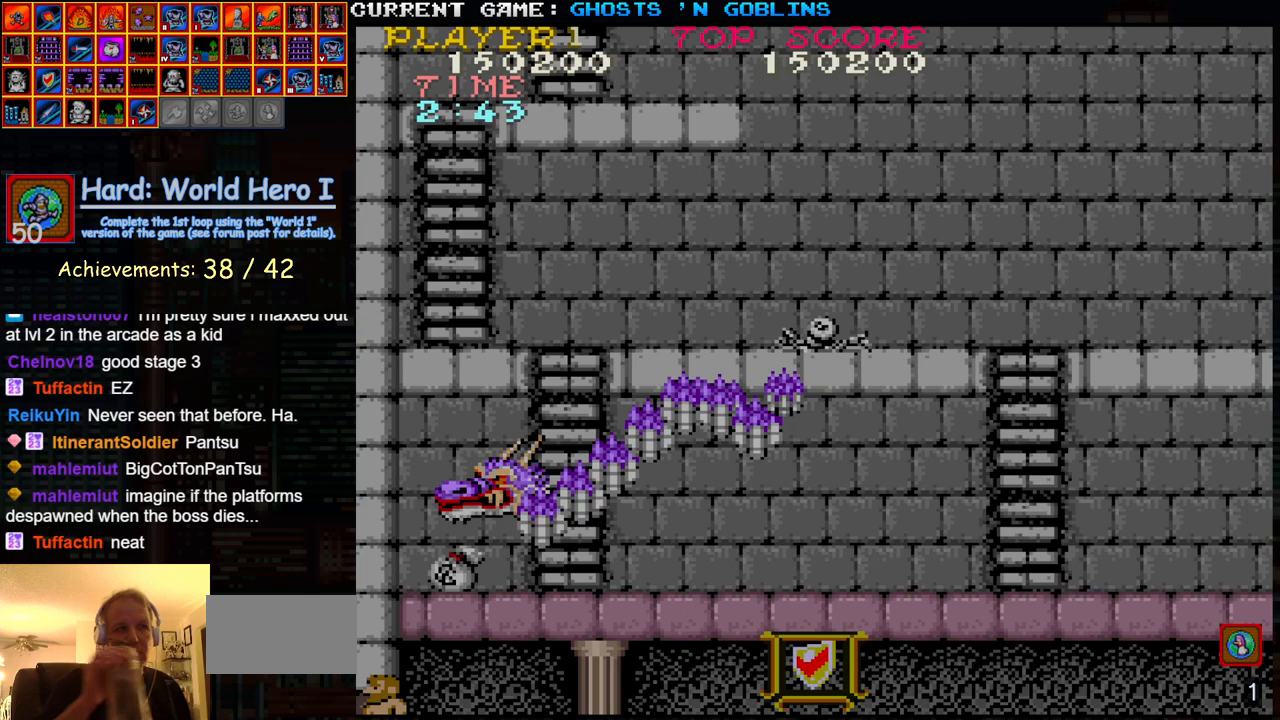
{"buttons": ["SQUARE"], "left_stick": "center", "events": [[33, "SQUARE", "down"]]}
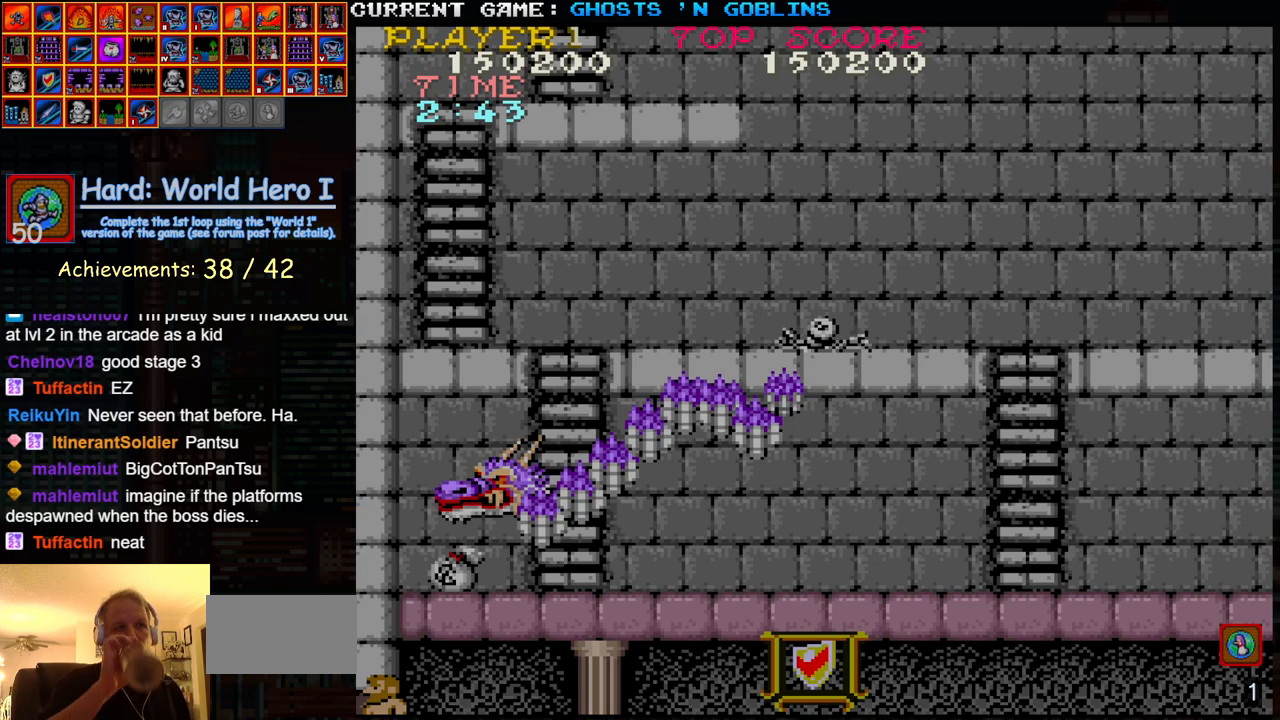
{"buttons": ["SQUARE"], "left_stick": "center", "events": []}
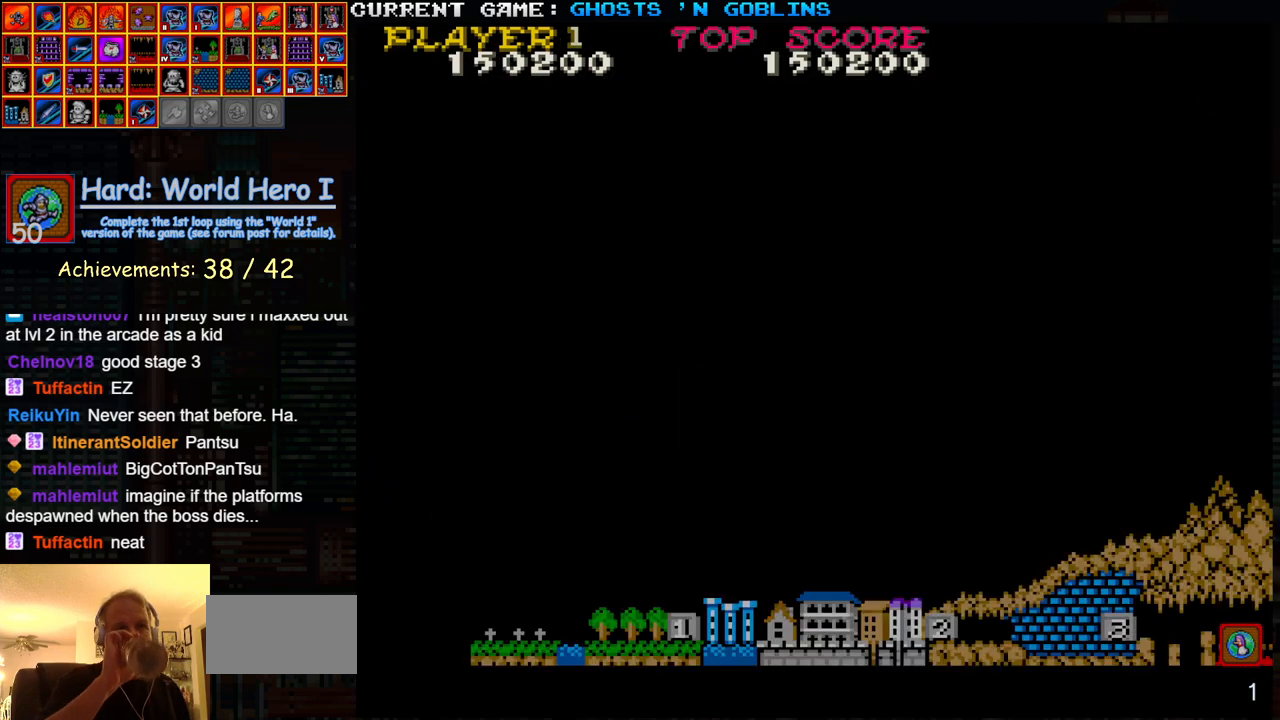
{"buttons": ["SQUARE"], "left_stick": "center", "events": []}
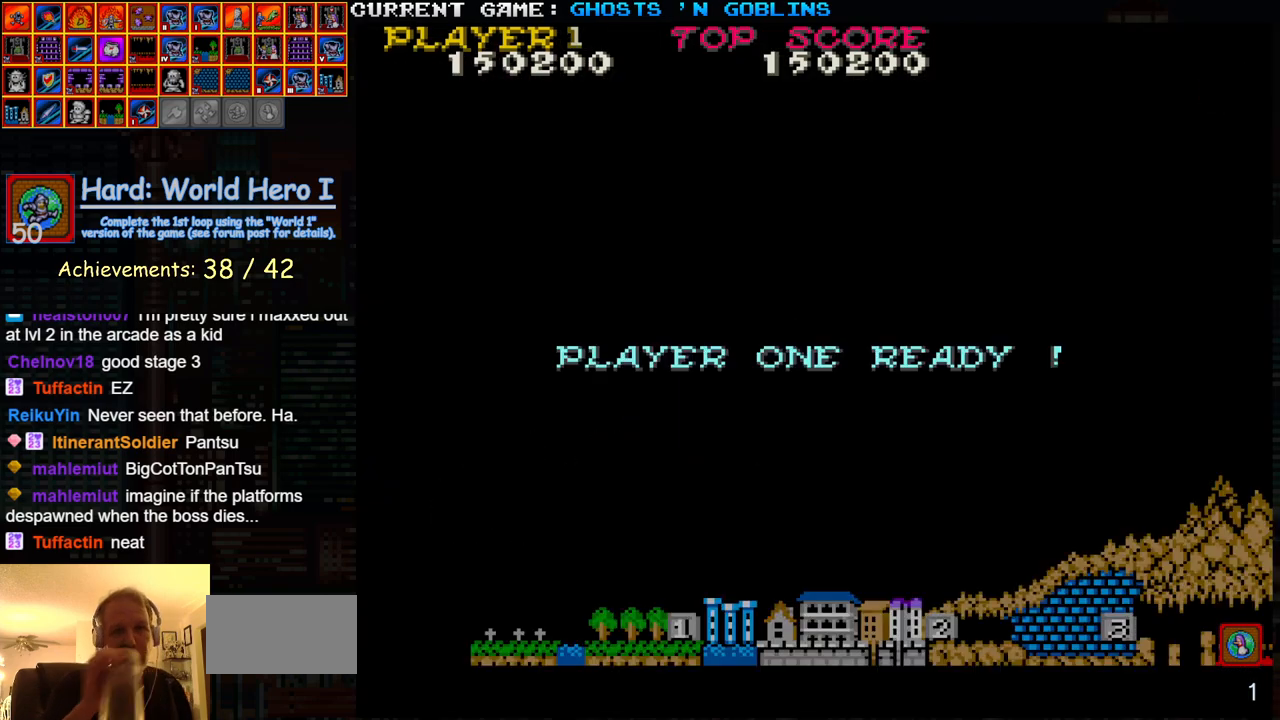
{"buttons": ["SQUARE"], "left_stick": "center", "events": []}
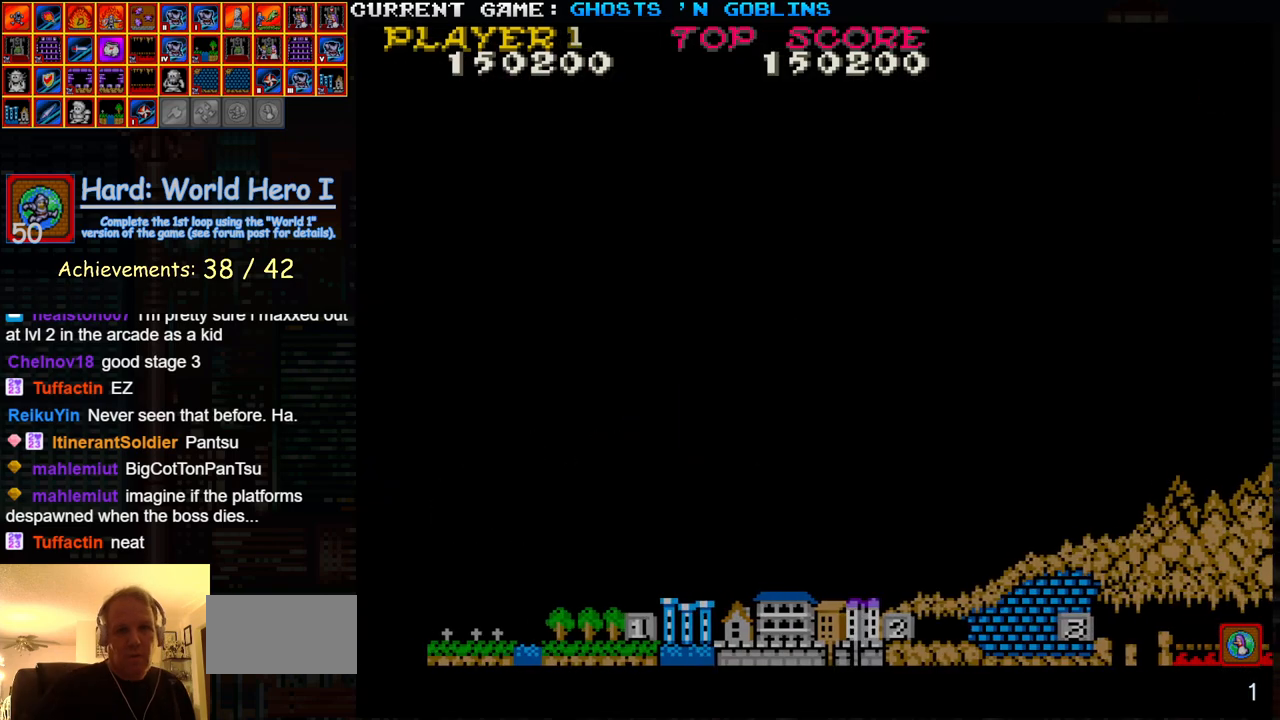
{"buttons": ["SQUARE"], "left_stick": "center", "events": []}
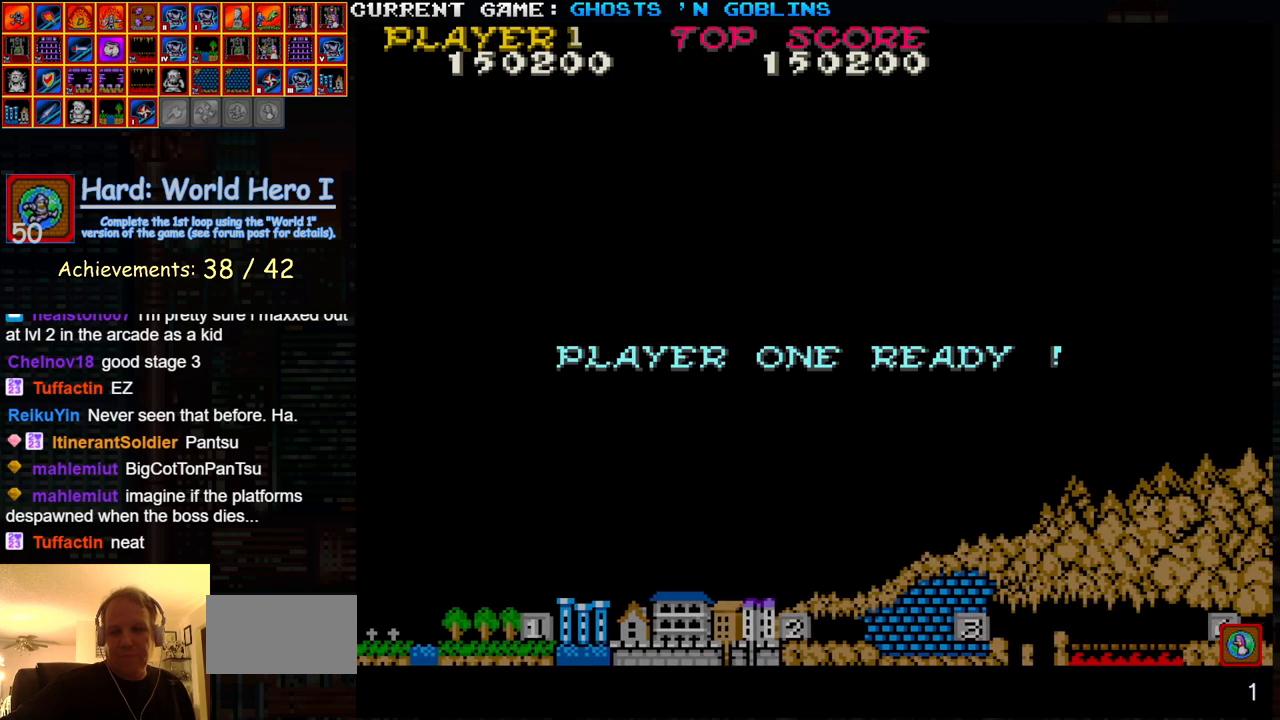
{"buttons": [], "left_stick": "center", "events": [[400, "SQUARE", "up"]]}
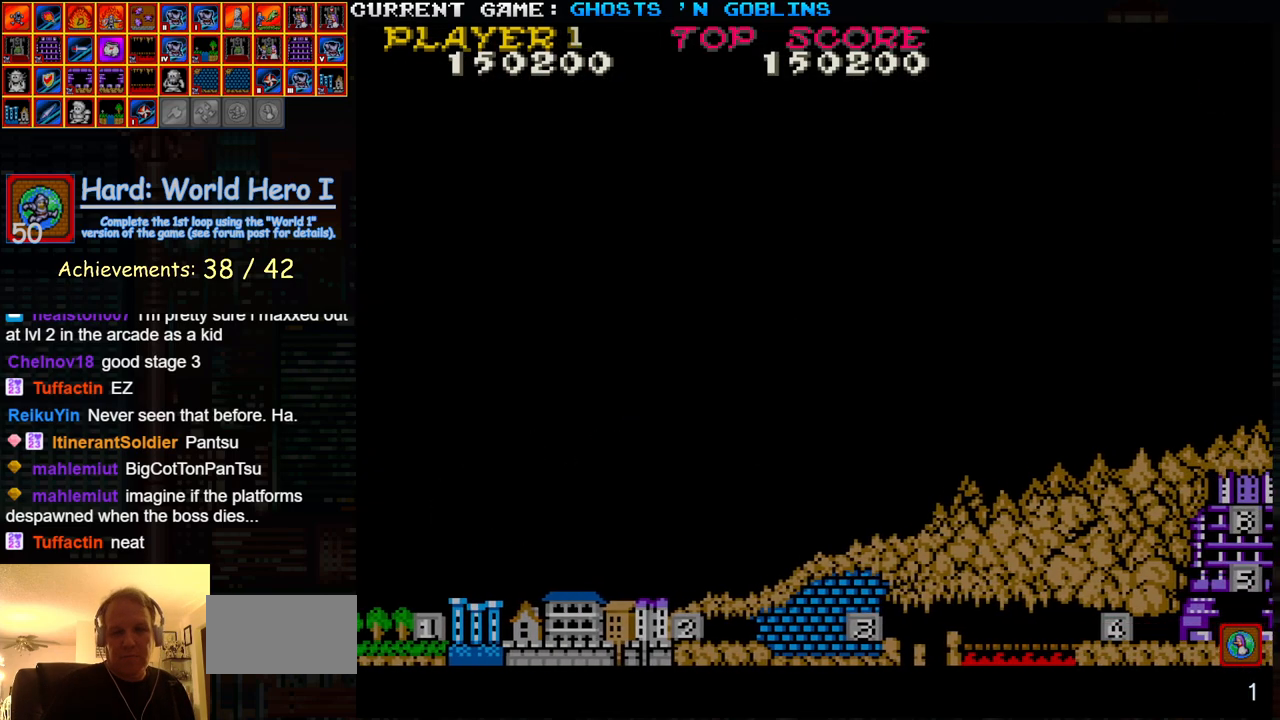
{"buttons": [], "left_stick": "center", "events": []}
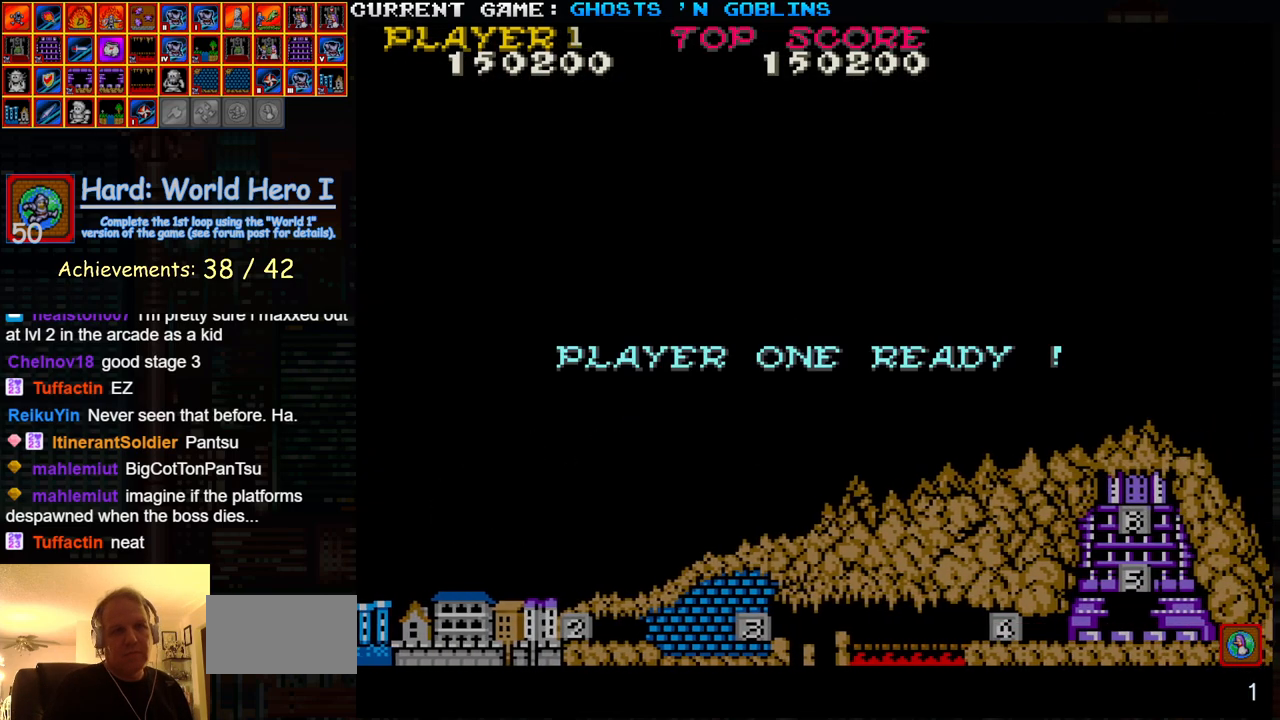
{"buttons": [], "left_stick": "center", "events": []}